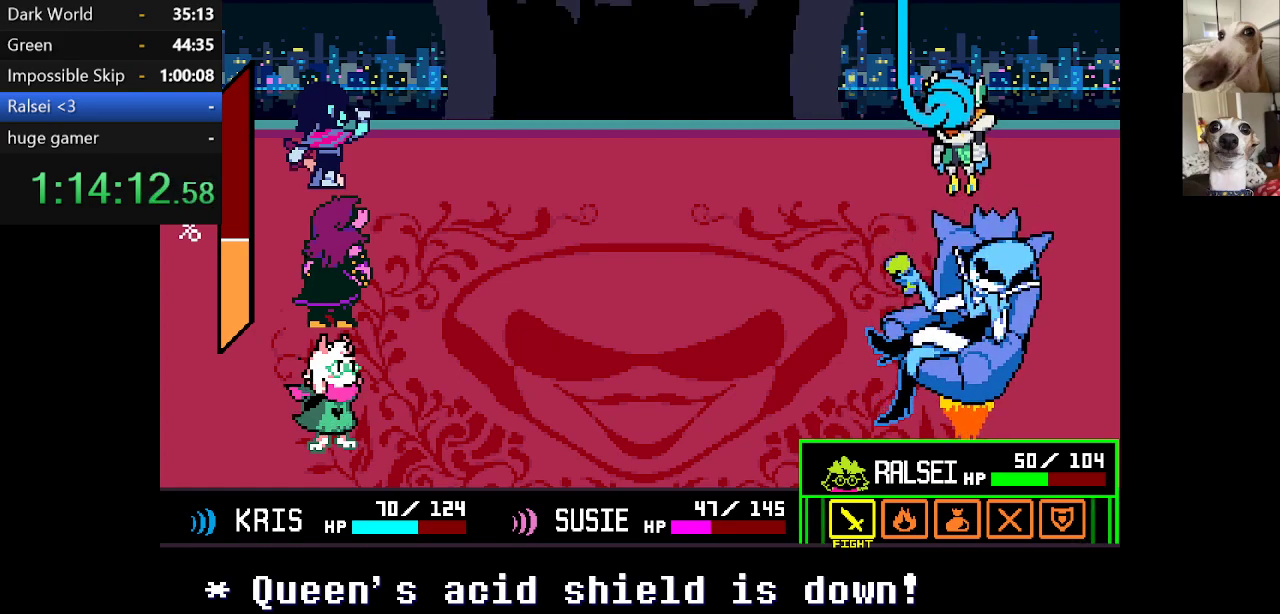
Gameplay with keyboard; each line is a JSON object with the keys held at the frame after it. "events" lists presses ("down") and releases ("up") of "c", "ctrl", "down", "escape", "left", "return", "right", "shift", "up", "x" and "z" between this image and that frame as [ms after this image, input, new state], when the widget could be followed in between. No other keys are recorded. Mouse input is not recorded.
{"keys": [], "events": [[267, "return", "down"], [317, "return", "up"], [350, "return", "down"], [450, "return", "up"]]}
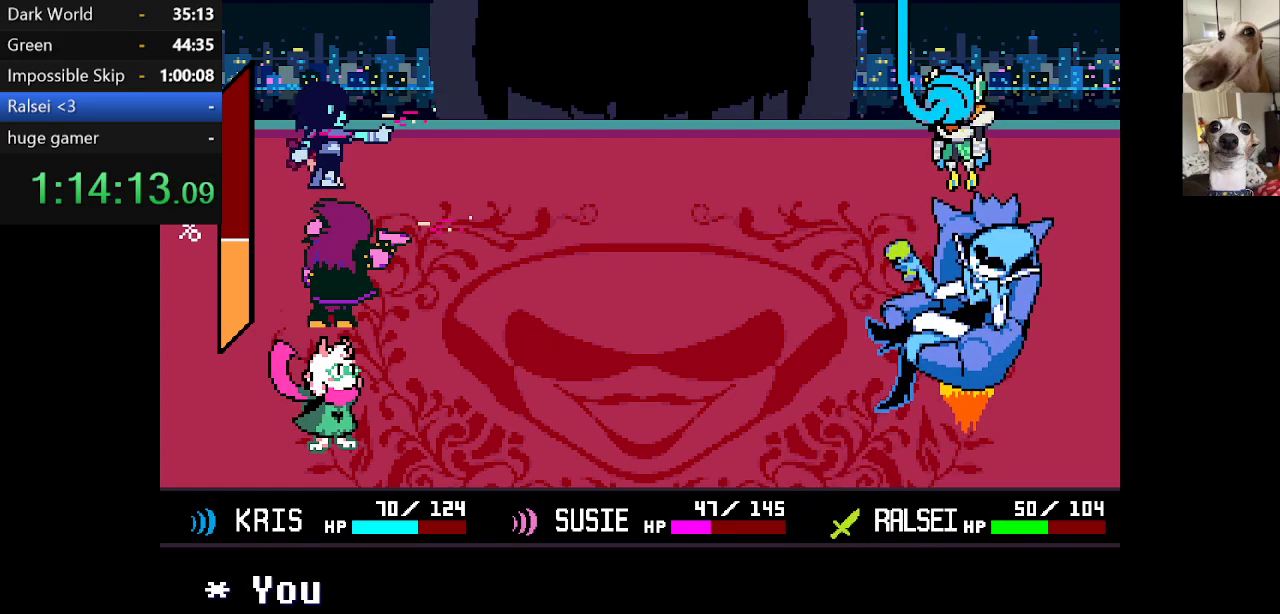
{"keys": ["c", "x"], "events": [[467, "c", "down"], [467, "x", "down"]]}
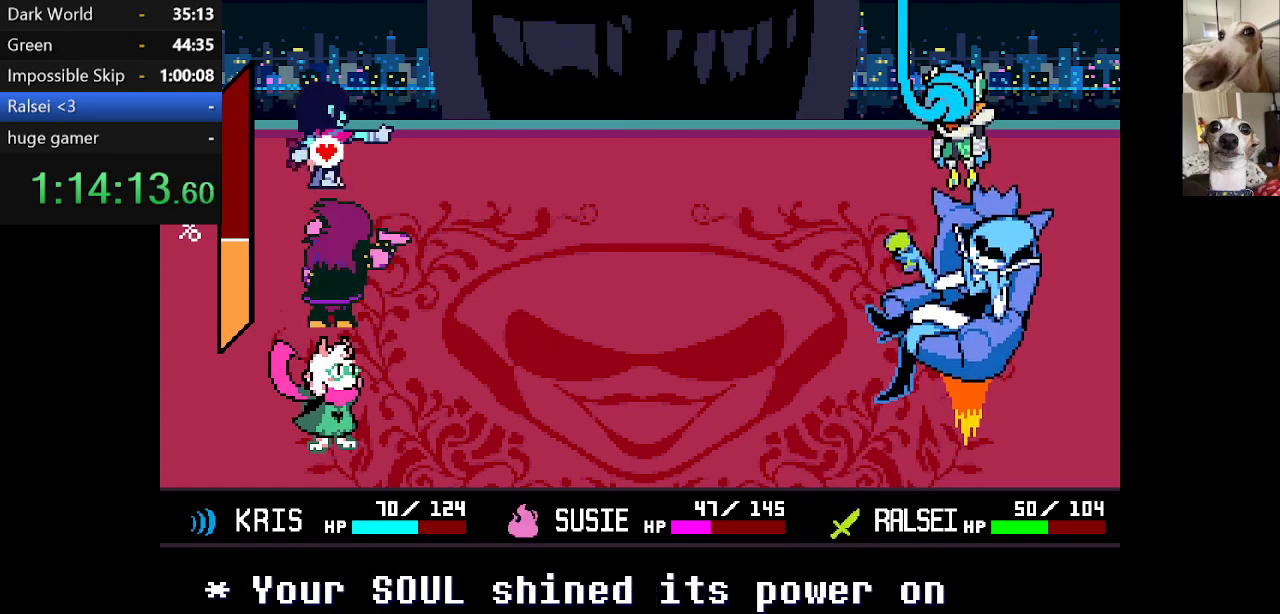
{"keys": ["c", "x"], "events": [[100, "z", "down"], [150, "return", "down"], [200, "z", "up"], [250, "return", "up"]]}
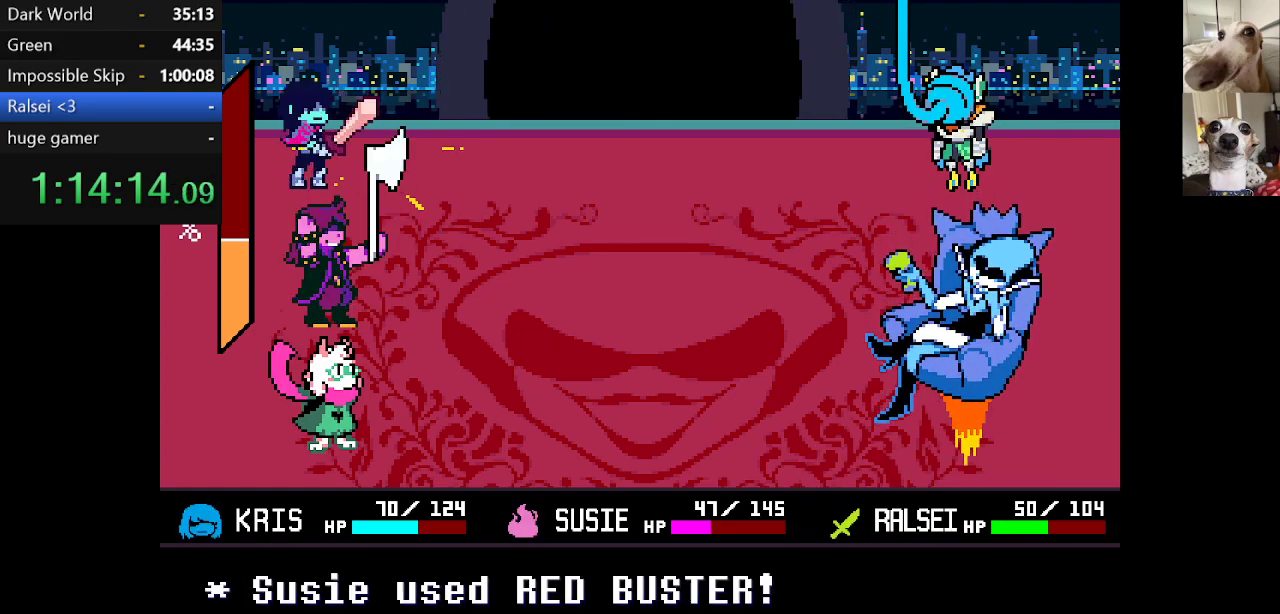
{"keys": ["c", "x"], "events": [[34, "z", "down"], [67, "return", "down"], [117, "return", "up"], [117, "z", "up"], [217, "z", "down"], [250, "return", "down"], [317, "return", "up"], [317, "z", "up"]]}
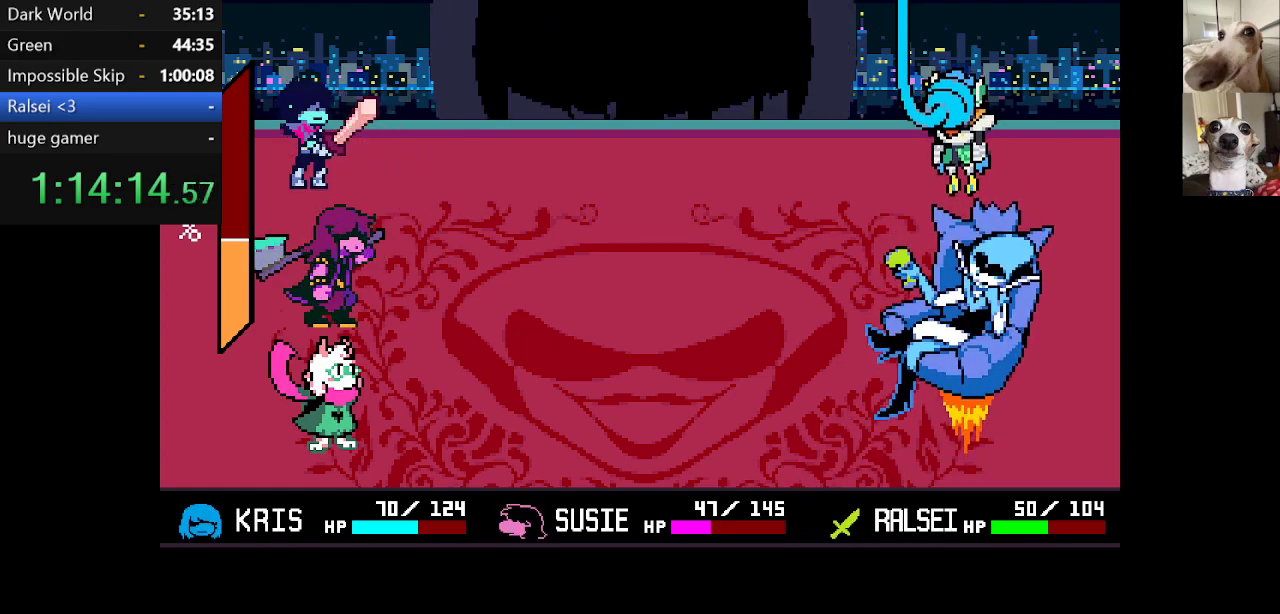
{"keys": ["c", "x"], "events": []}
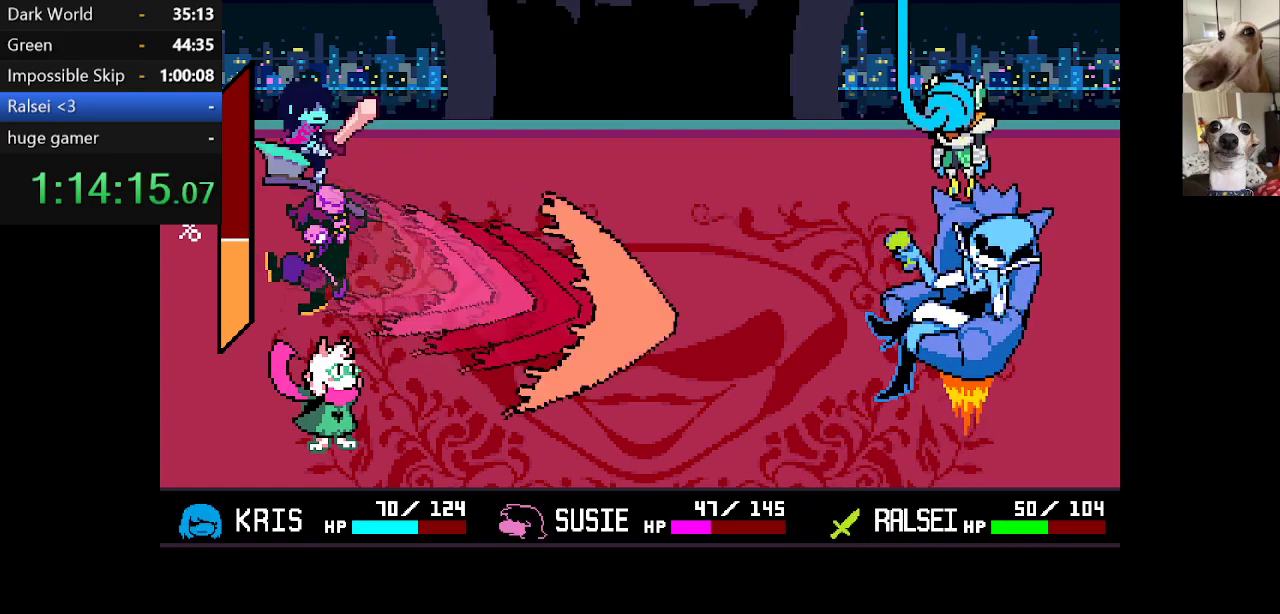
{"keys": ["c", "x"], "events": []}
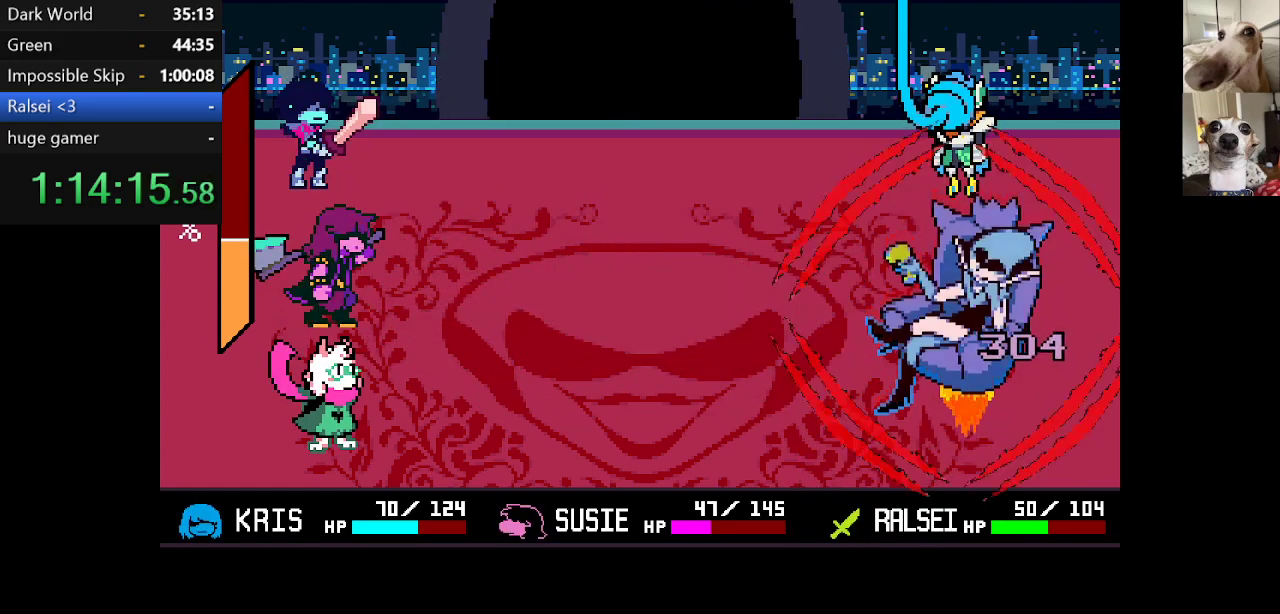
{"keys": ["c", "x"], "events": []}
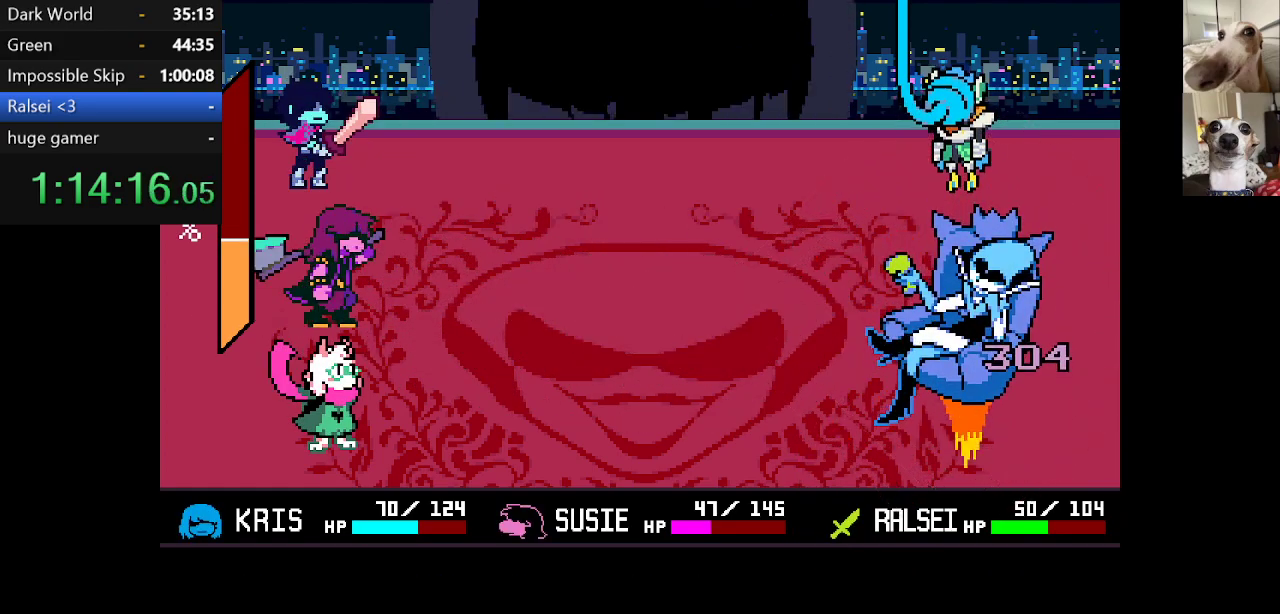
{"keys": [], "events": [[100, "c", "up"], [100, "x", "up"]]}
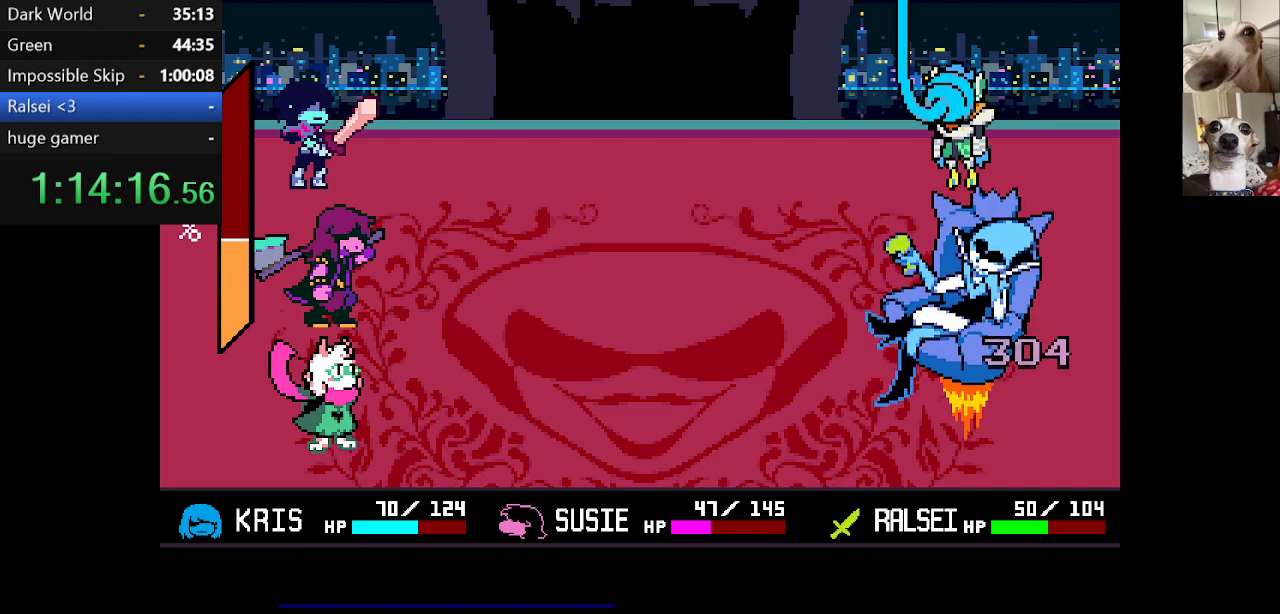
{"keys": [], "events": []}
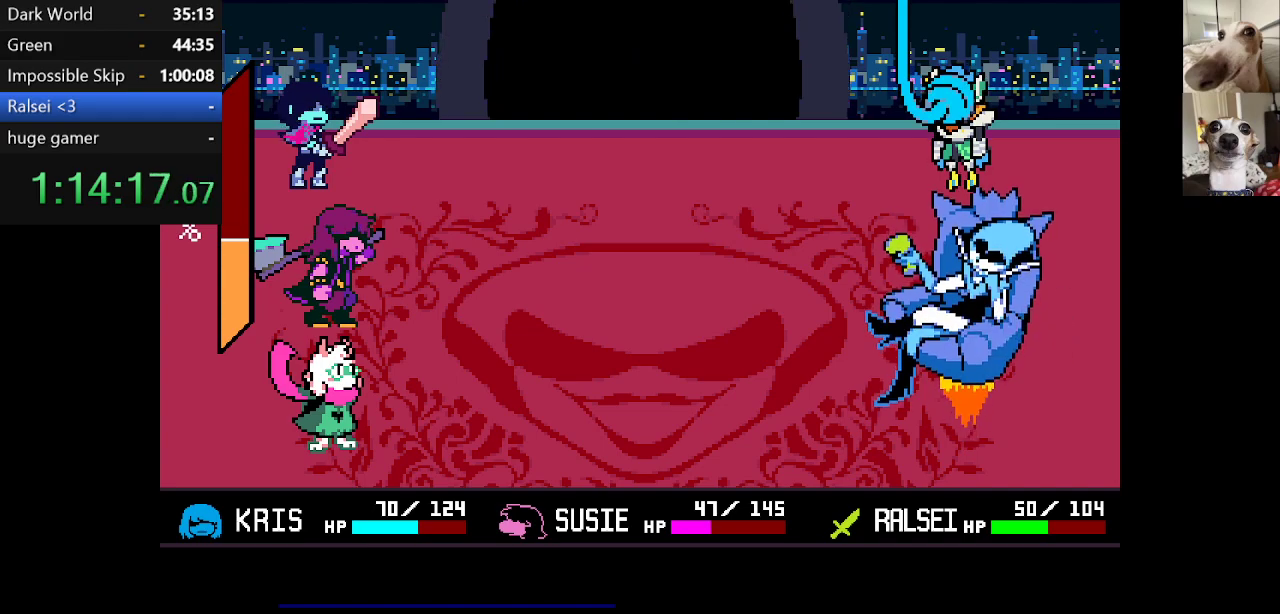
{"keys": ["c", "return", "x"], "events": [[267, "return", "down"], [300, "c", "down"], [300, "return", "up"], [300, "x", "down"], [350, "return", "down"], [400, "z", "down"], [450, "return", "up"], [500, "return", "down"], [500, "z", "up"]]}
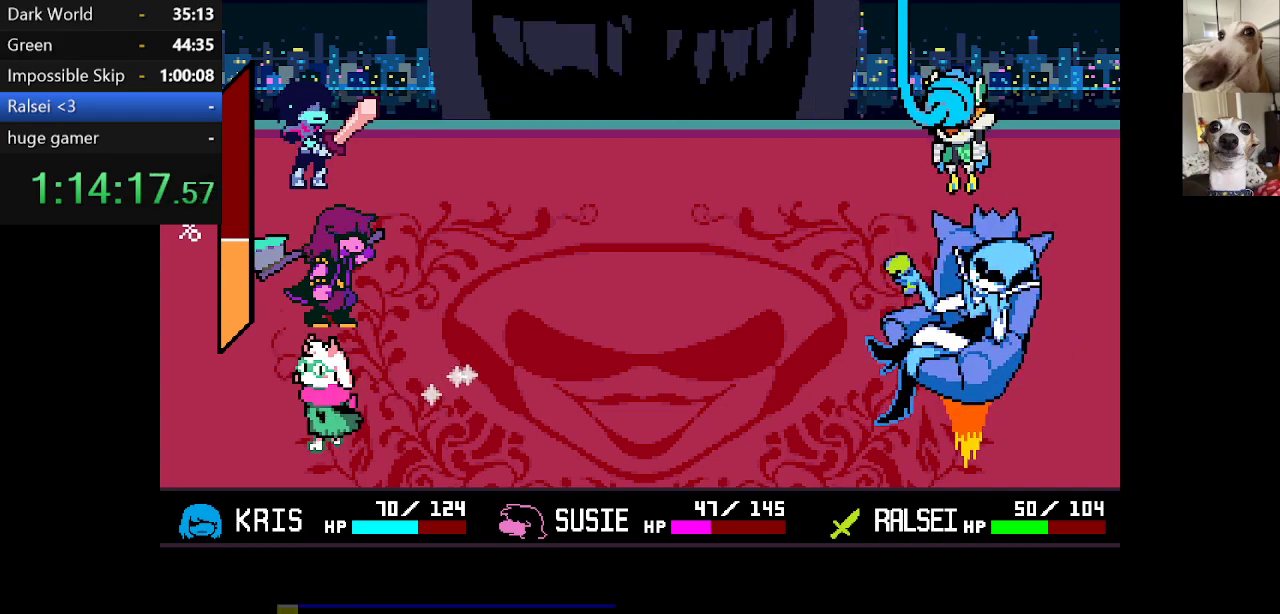
{"keys": ["c", "return", "x"], "events": [[34, "return", "up"], [84, "return", "down"], [84, "z", "down"], [134, "return", "up"], [200, "z", "up"], [250, "return", "down"], [250, "z", "down"], [300, "return", "up"], [334, "return", "down"], [334, "z", "up"], [434, "return", "up"], [434, "z", "down"], [484, "return", "down"], [484, "z", "up"]]}
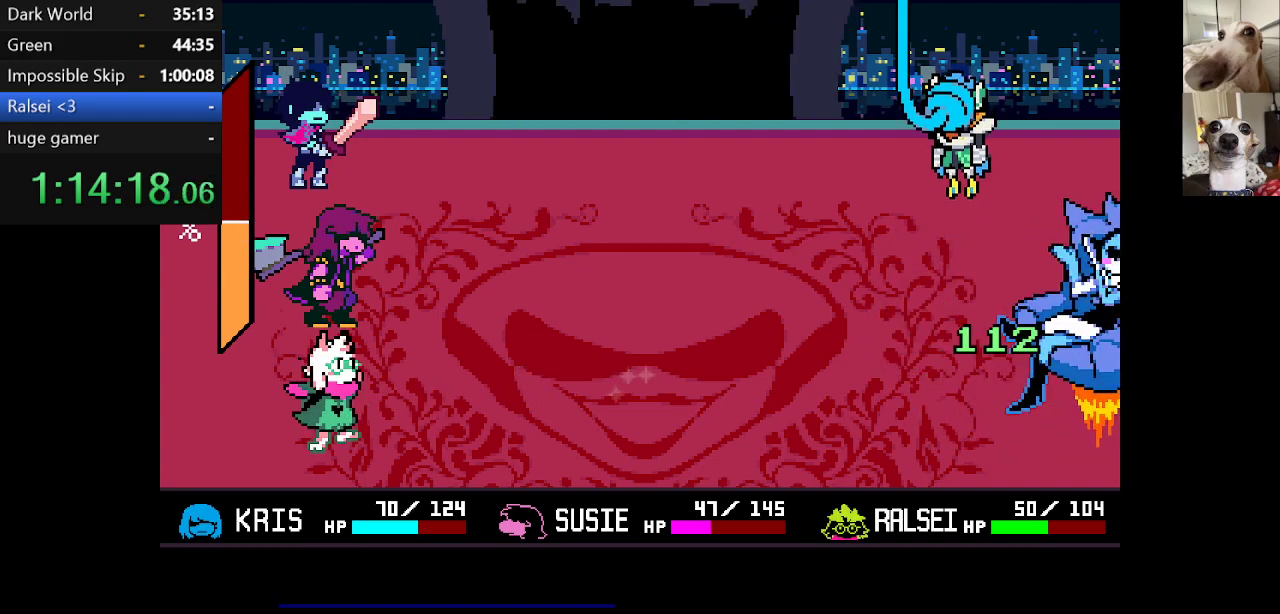
{"keys": ["c", "x"], "events": [[17, "return", "up"], [67, "z", "down"], [134, "return", "down"], [134, "z", "up"], [167, "return", "up"], [234, "z", "down"], [317, "z", "up"], [350, "z", "down"], [500, "z", "up"]]}
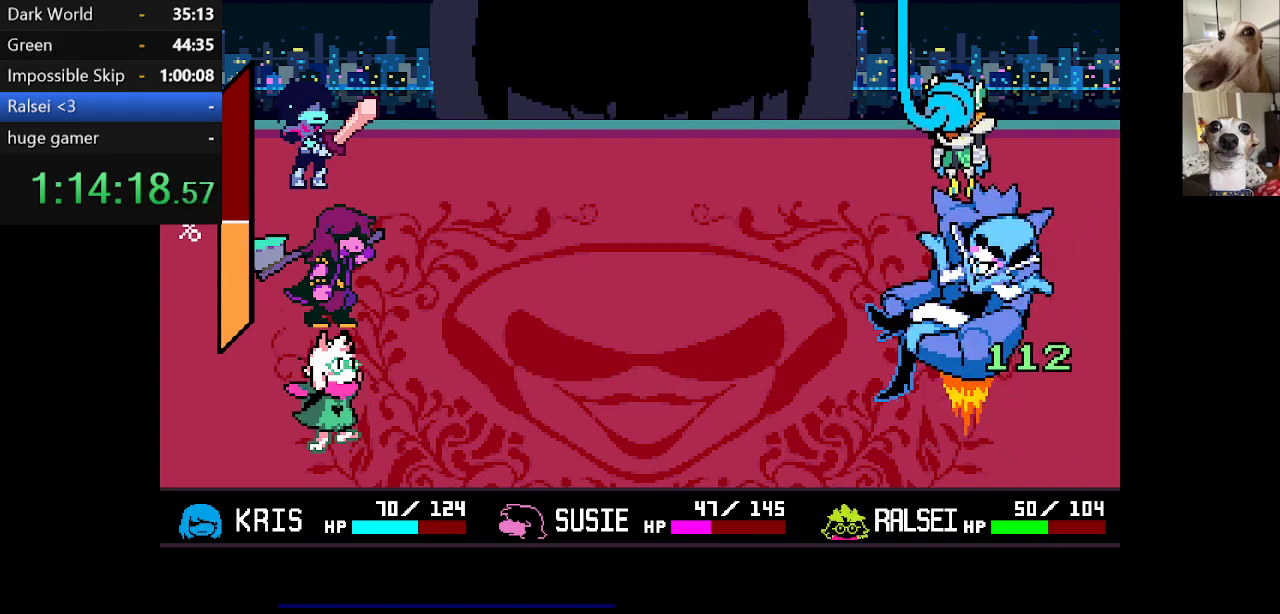
{"keys": ["c", "x", "z"], "events": [[134, "z", "down"], [184, "z", "up"], [250, "z", "down"], [400, "z", "up"], [434, "z", "down"]]}
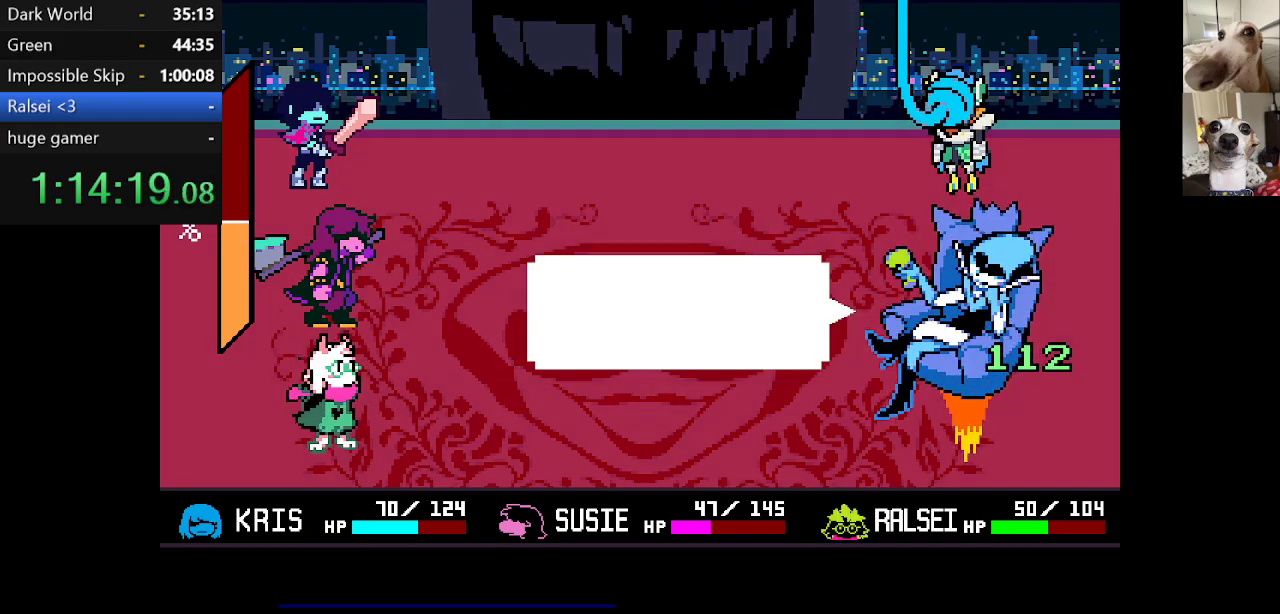
{"keys": ["c", "x"], "events": [[84, "z", "up"], [167, "z", "down"], [267, "return", "down"], [267, "z", "up"], [317, "return", "up"], [367, "z", "down"], [400, "return", "down"], [450, "return", "up"], [450, "z", "up"]]}
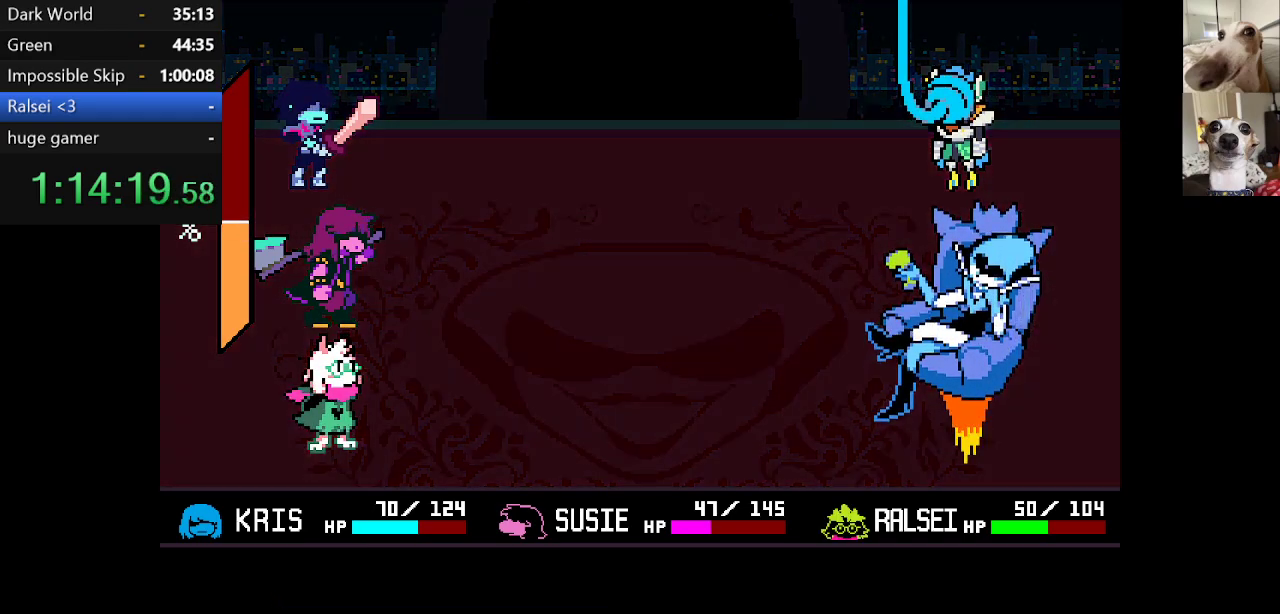
{"keys": ["c", "x"], "events": [[34, "z", "down"], [184, "z", "up"]]}
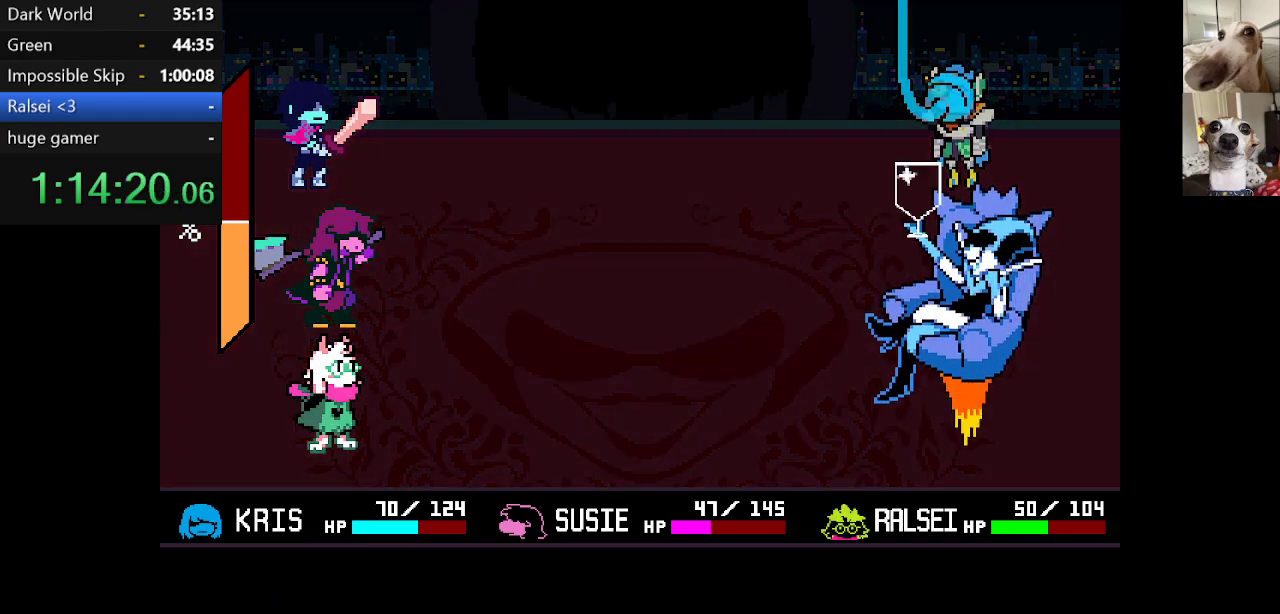
{"keys": [], "events": [[150, "x", "up"], [200, "c", "up"]]}
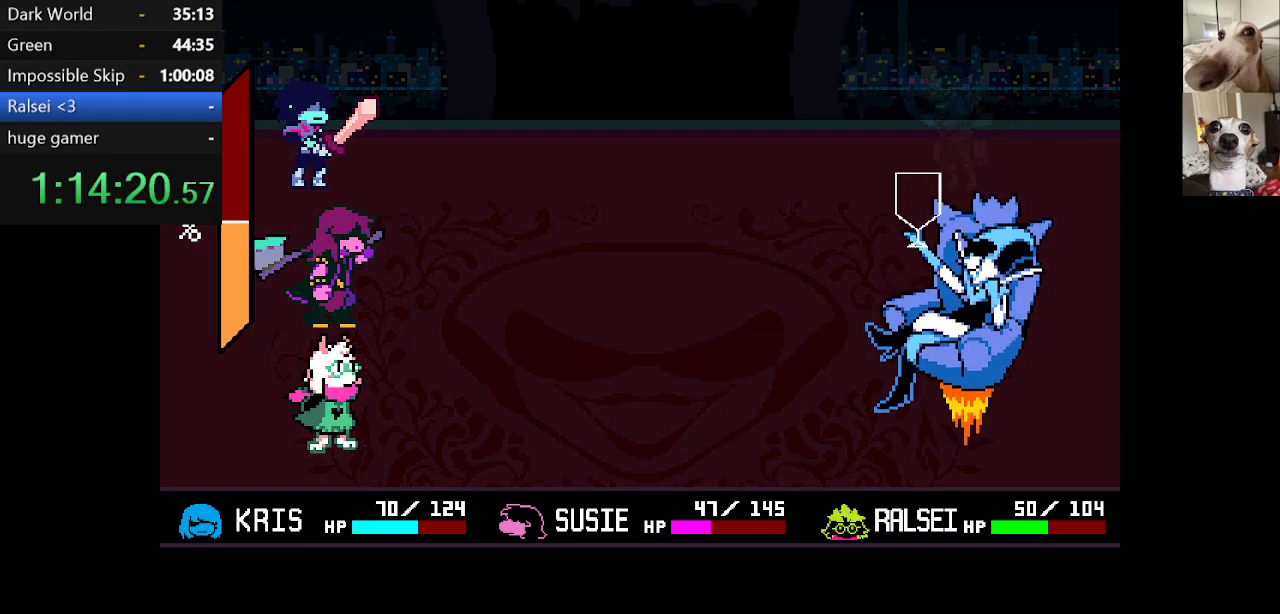
{"keys": ["c", "return", "x"], "events": [[34, "c", "down"], [84, "x", "down"], [134, "z", "down"], [184, "return", "down"], [284, "return", "up"], [284, "z", "up"], [317, "return", "down"], [317, "z", "down"], [384, "return", "up"], [417, "z", "up"], [467, "return", "down"]]}
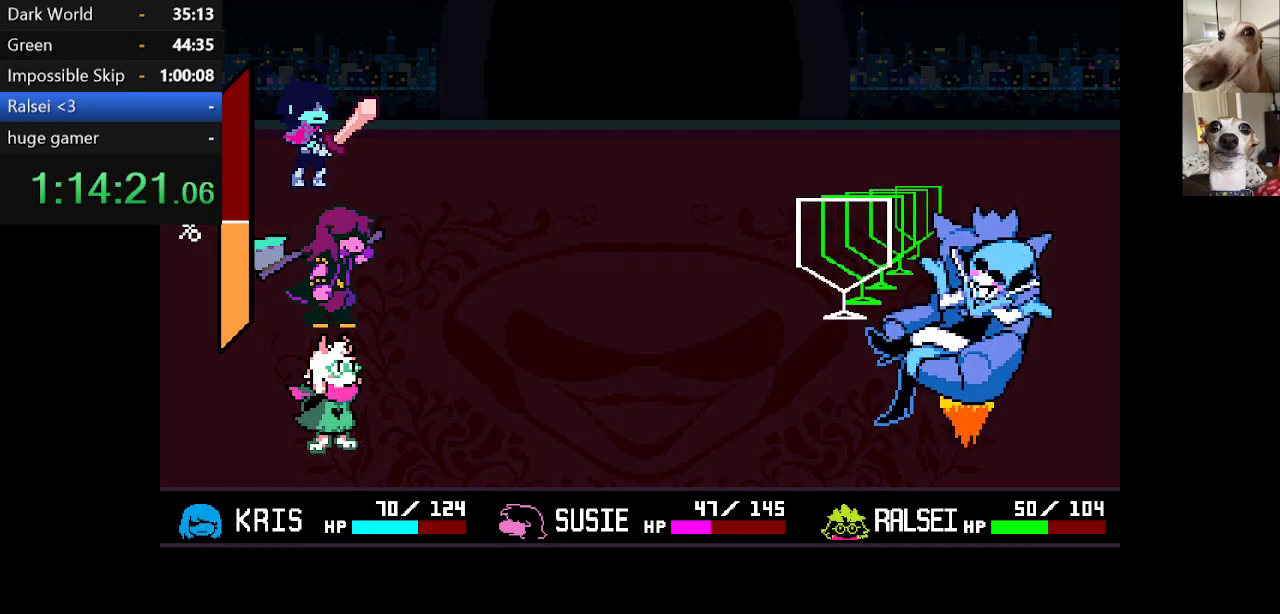
{"keys": ["c", "x"], "events": [[17, "return", "up"], [17, "z", "down"], [50, "z", "up"], [100, "return", "down"], [150, "return", "up"], [150, "z", "down"], [250, "return", "down"], [250, "z", "up"], [334, "return", "up"], [334, "z", "down"], [434, "z", "up"]]}
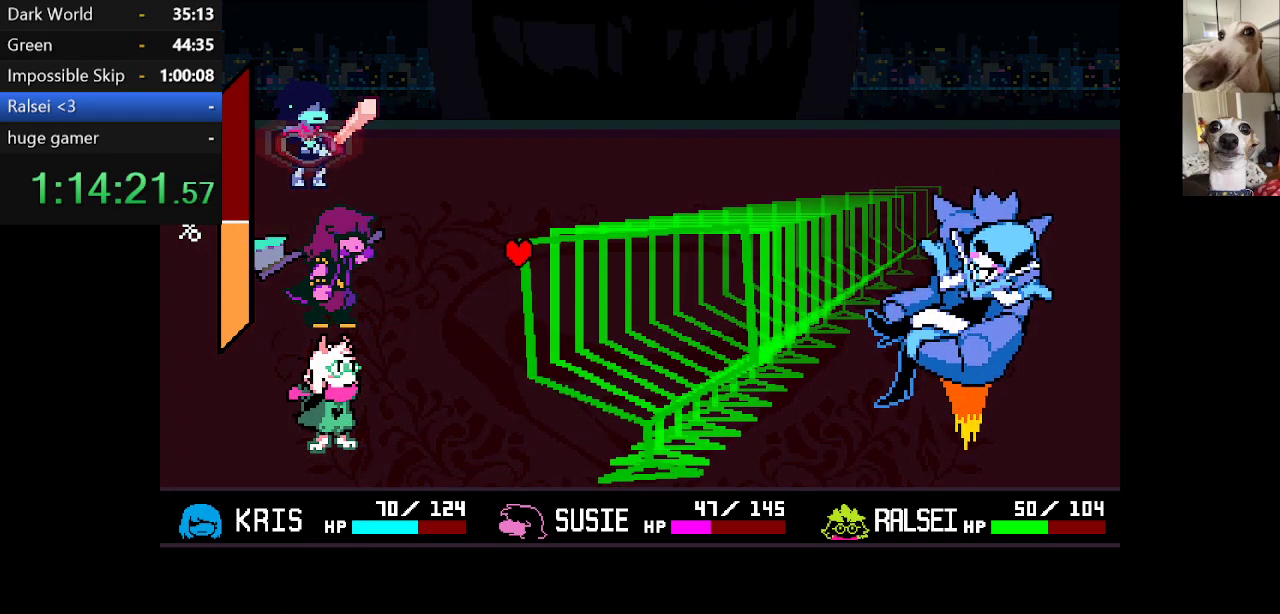
{"keys": ["up"], "events": [[34, "x", "up"], [67, "c", "up"], [317, "up", "down"]]}
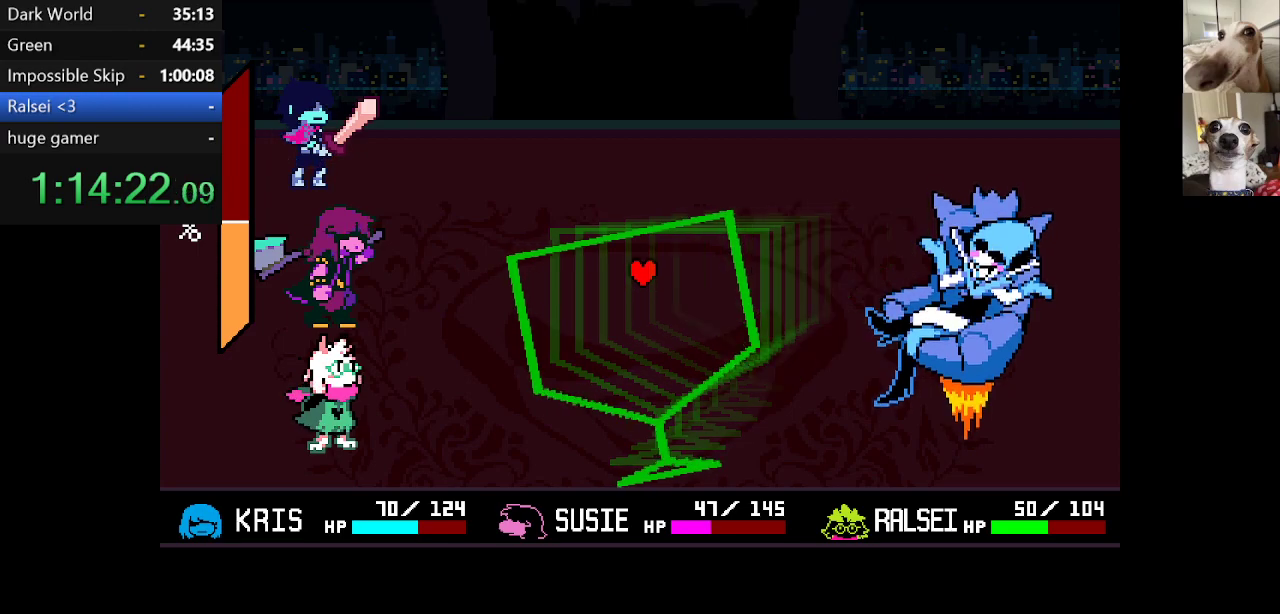
{"keys": [], "events": [[84, "up", "up"]]}
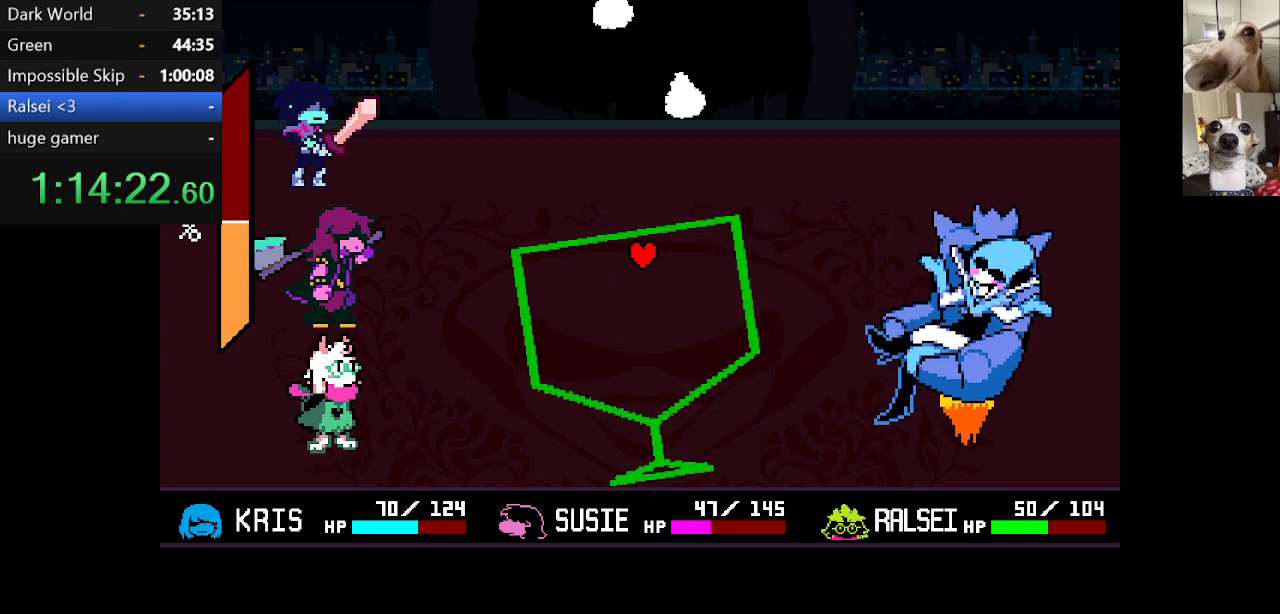
{"keys": ["left"], "events": [[200, "right", "down"], [300, "right", "up"], [400, "left", "down"]]}
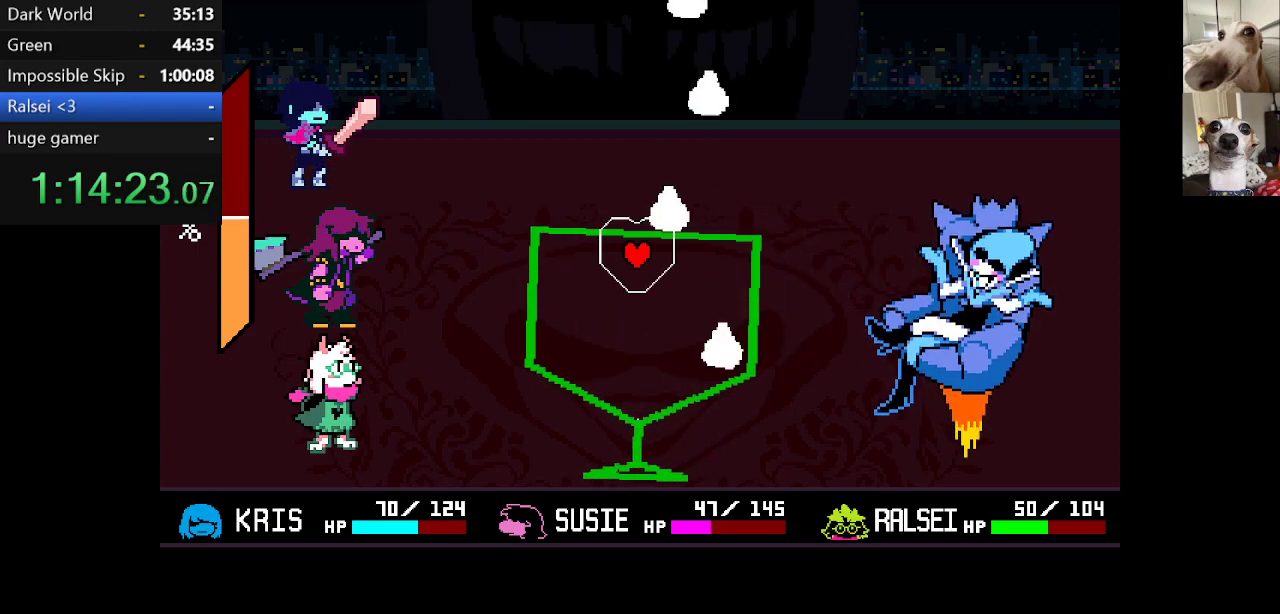
{"keys": [], "events": [[84, "left", "up"], [184, "right", "down"], [467, "right", "up"]]}
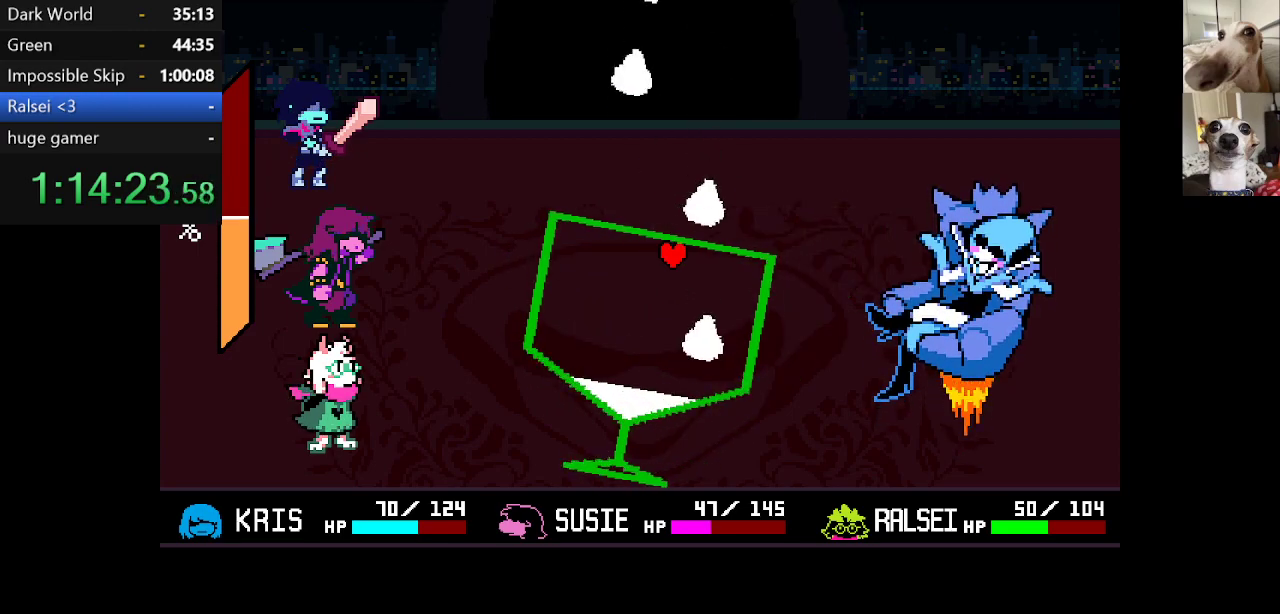
{"keys": ["left"], "events": [[100, "left", "down"], [200, "left", "up"], [400, "left", "down"]]}
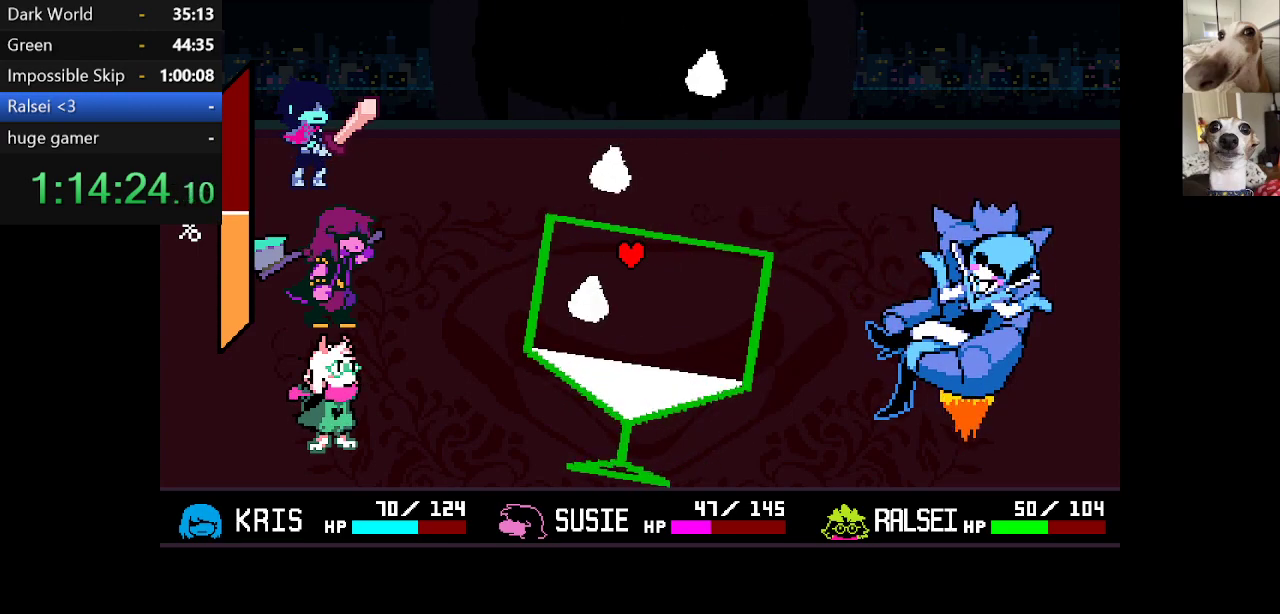
{"keys": ["left"], "events": [[34, "left", "up"], [217, "right", "down"], [350, "left", "down"], [350, "right", "up"]]}
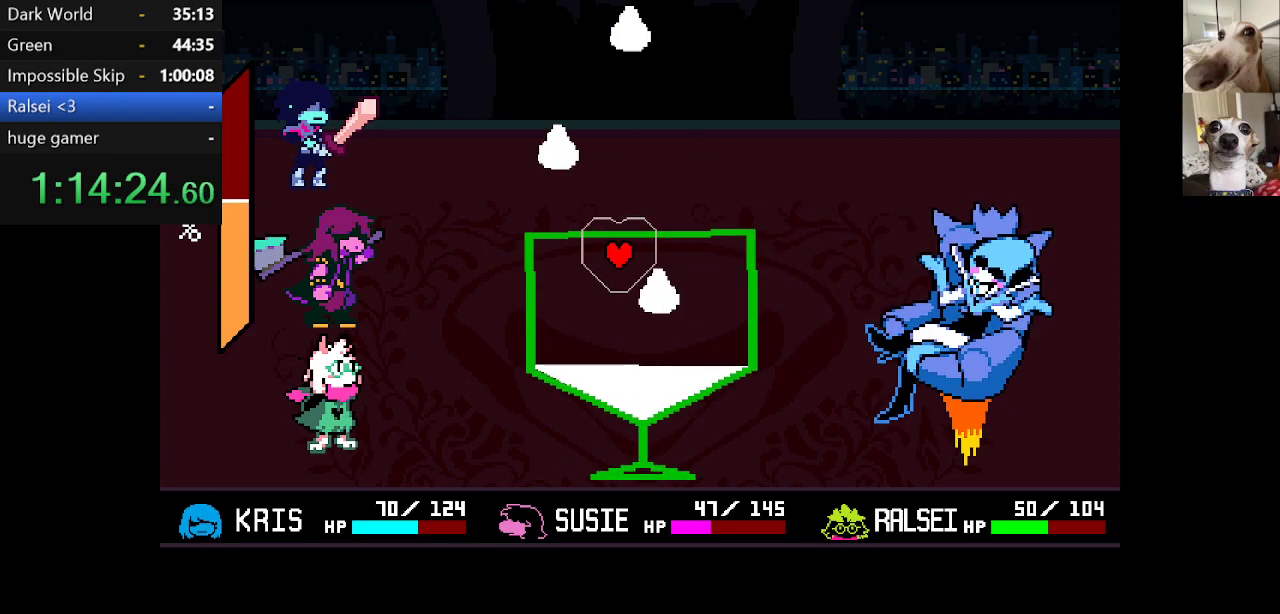
{"keys": ["right"], "events": [[184, "left", "up"], [234, "right", "down"]]}
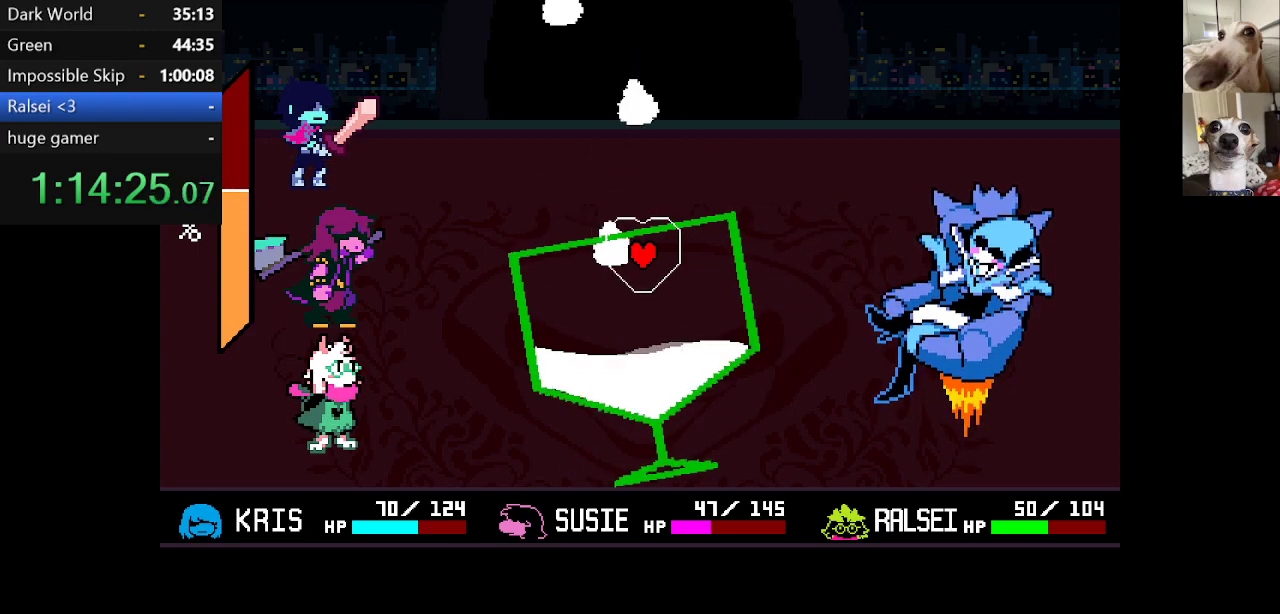
{"keys": ["left"], "events": [[334, "right", "up"], [434, "left", "down"]]}
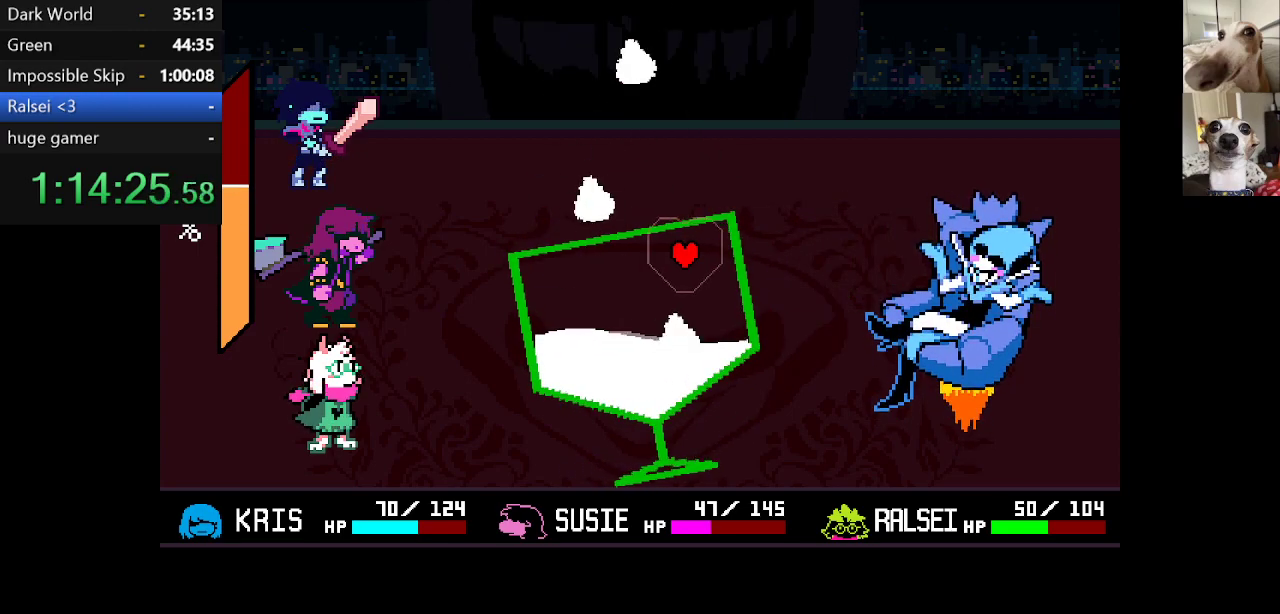
{"keys": ["right"], "events": [[350, "left", "up"], [400, "right", "down"]]}
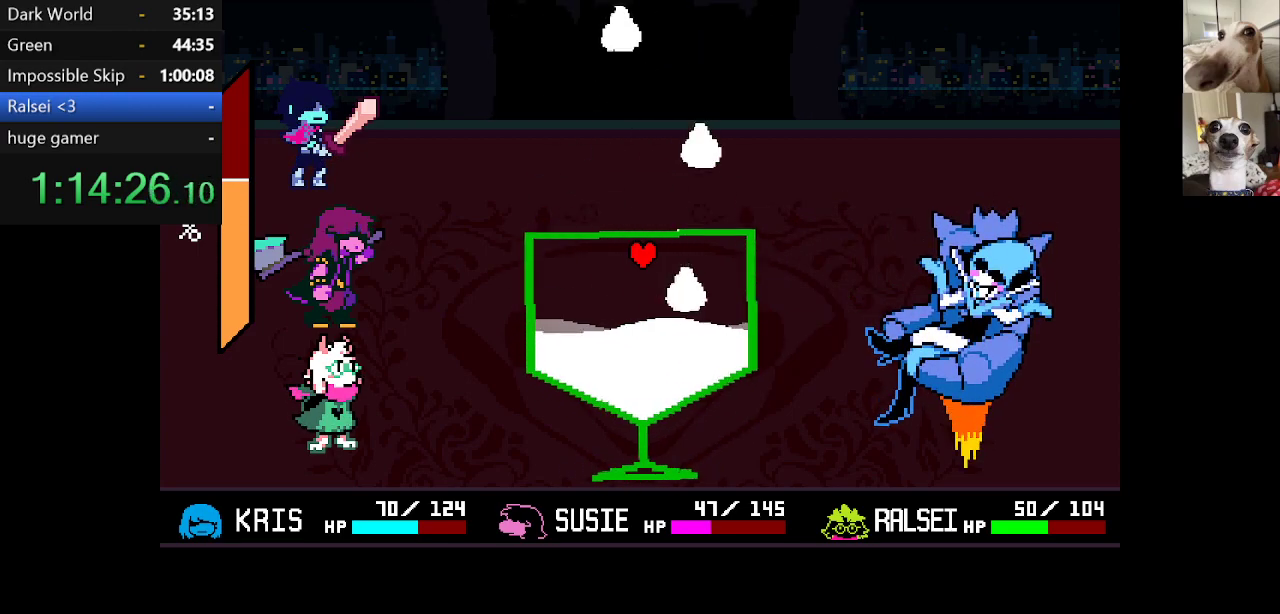
{"keys": ["left"], "events": [[50, "right", "up"], [84, "right", "down"], [234, "right", "up"], [284, "left", "down"]]}
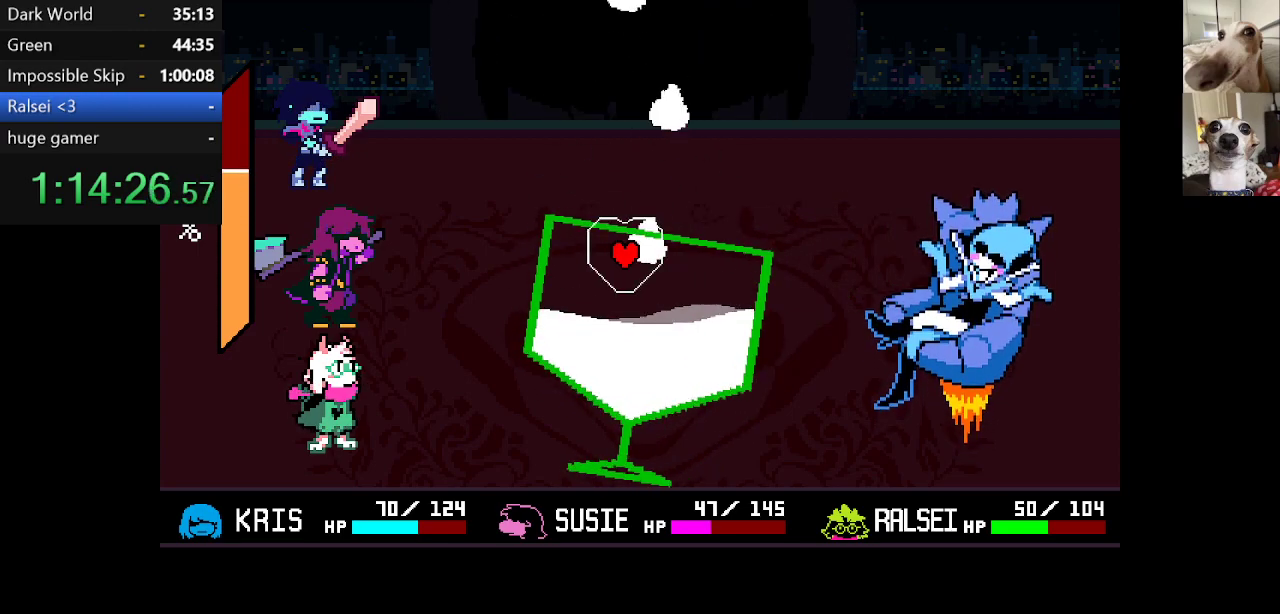
{"keys": ["right"], "events": [[200, "left", "up"], [250, "right", "down"]]}
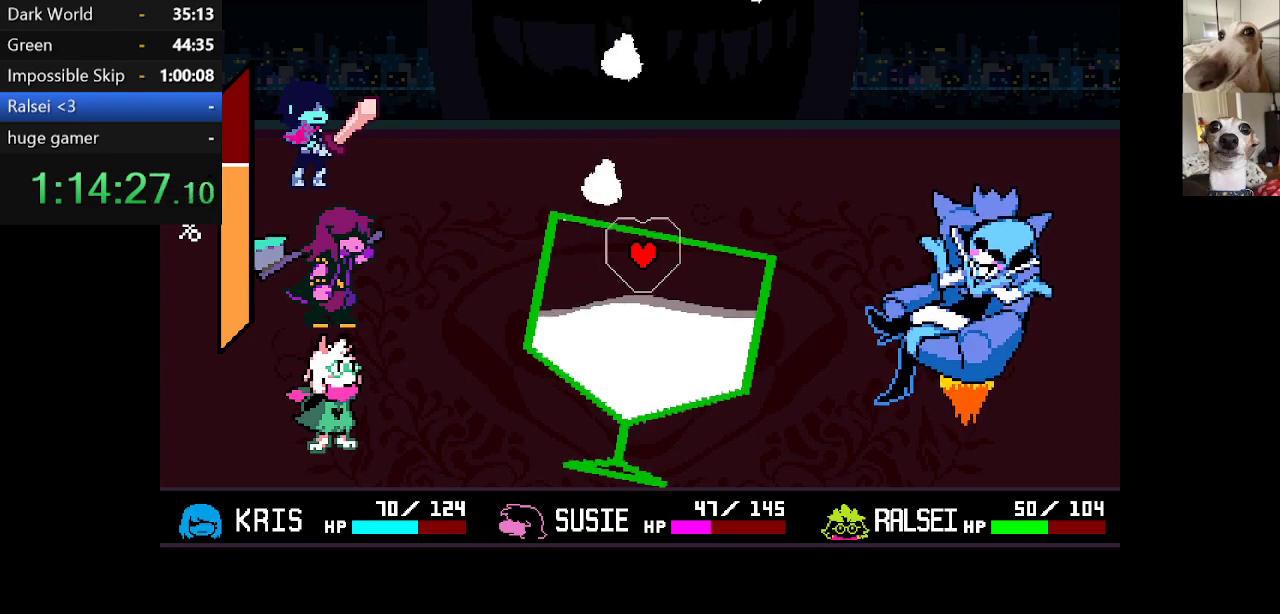
{"keys": [], "events": [[117, "right", "up"], [167, "left", "down"], [400, "left", "up"]]}
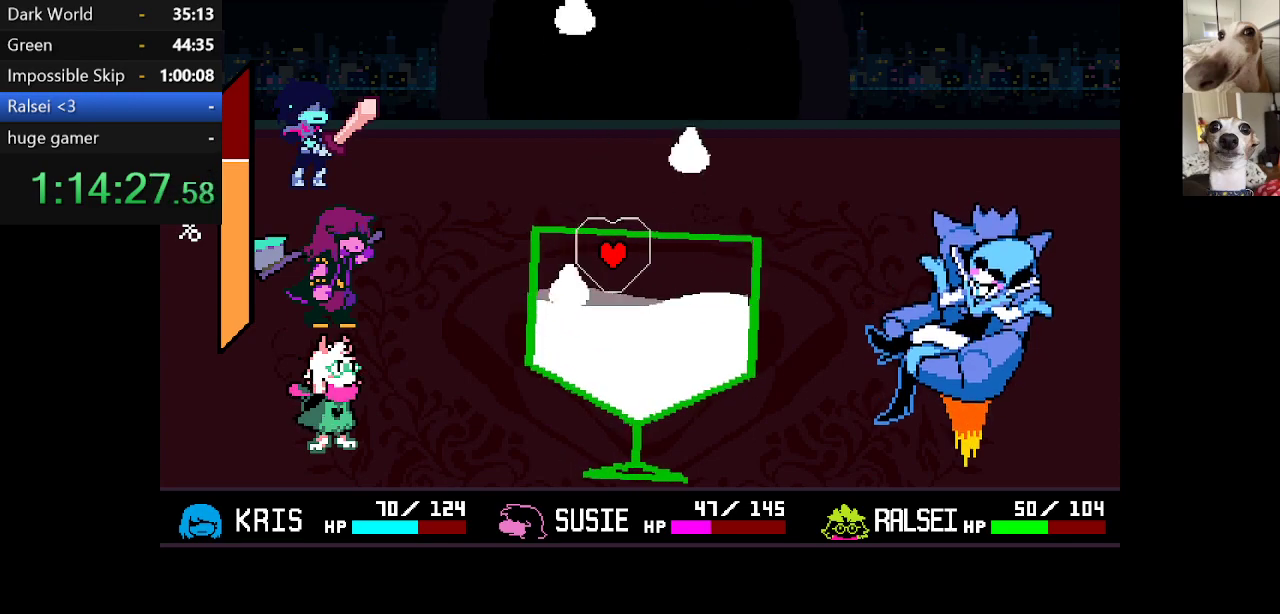
{"keys": ["left"], "events": [[100, "right", "down"], [184, "right", "up"], [284, "left", "down"]]}